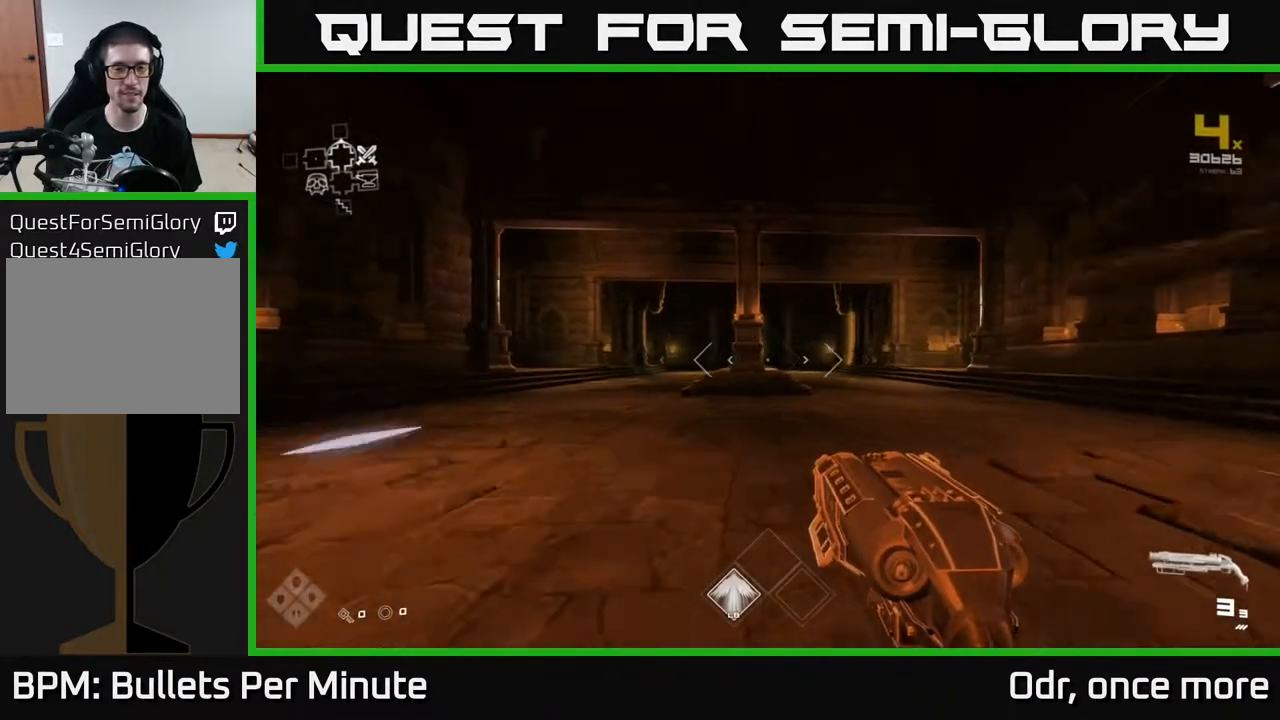
Gameplay with a controller (Xbox layout); each line is a JSON object with the inputs held at the frame after it. "events" lists button and stick changes between this image and that frame as [ms after this image, input, new state], when the widget could be followed in between.
{"buttons": ["L1"], "left_stick": "up", "right_stick": "center", "events": []}
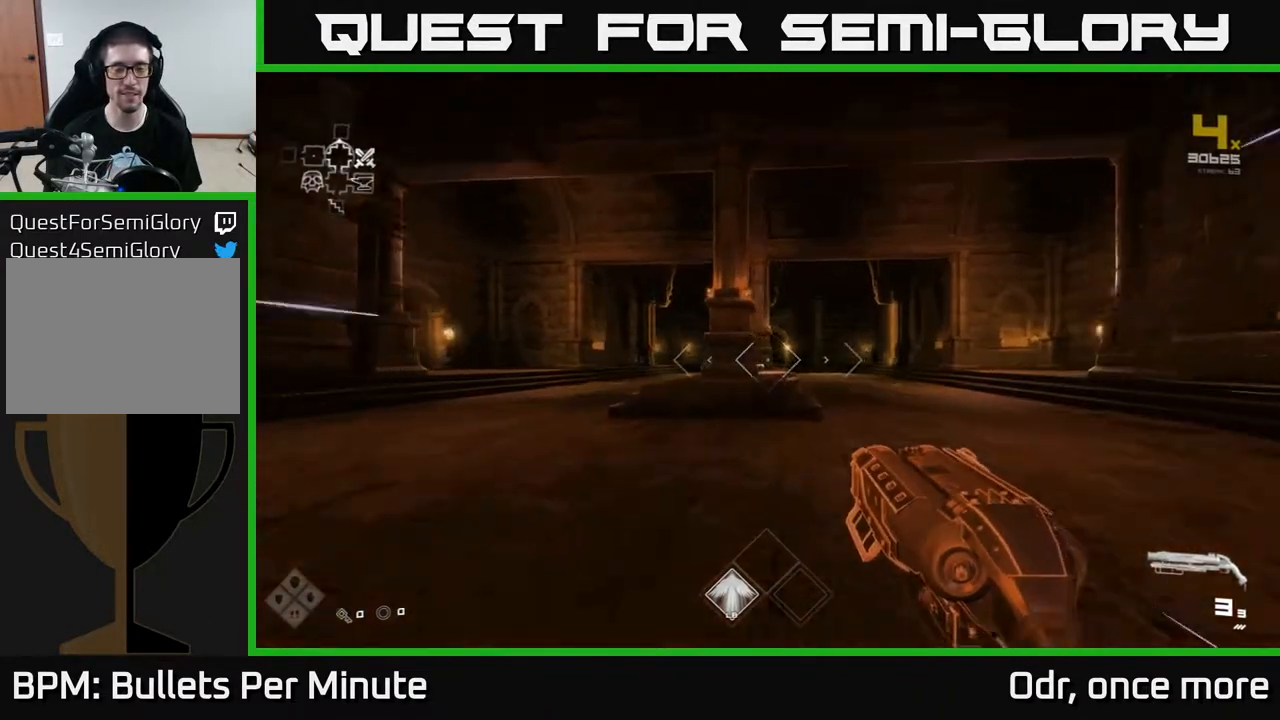
{"buttons": ["L1"], "left_stick": "up", "right_stick": "center", "events": []}
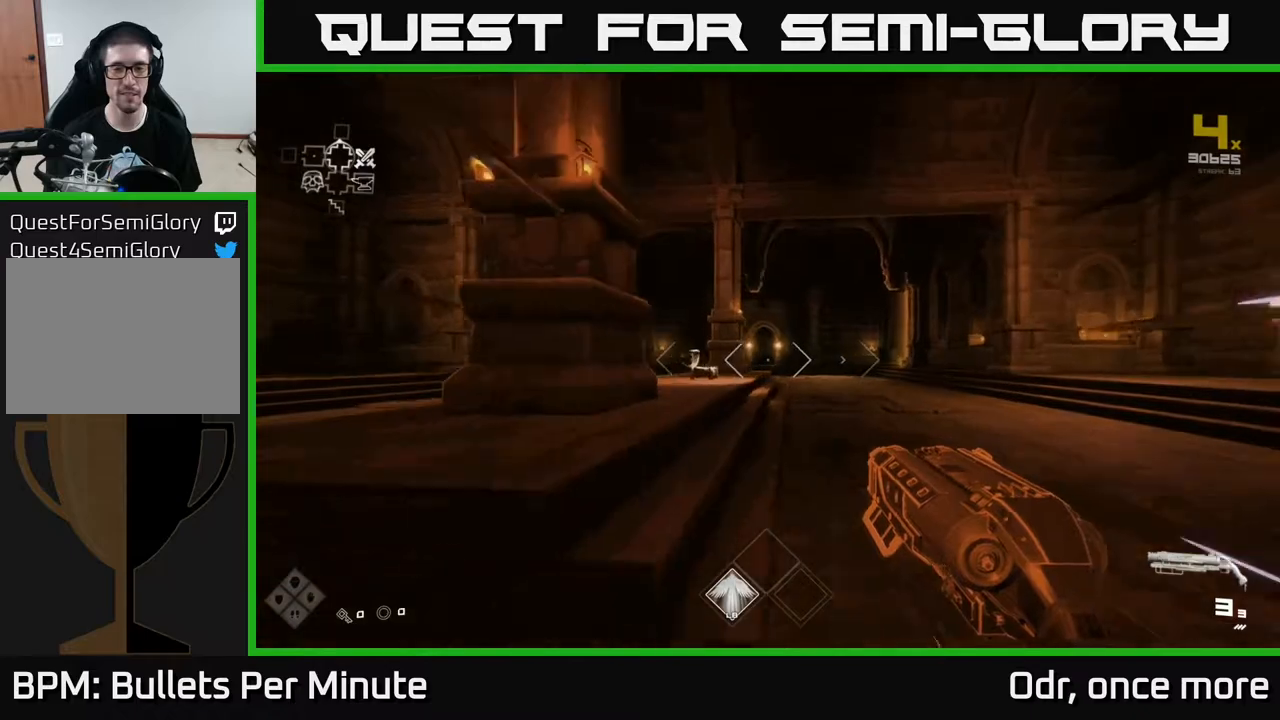
{"buttons": ["L1"], "left_stick": "up", "right_stick": "center", "events": []}
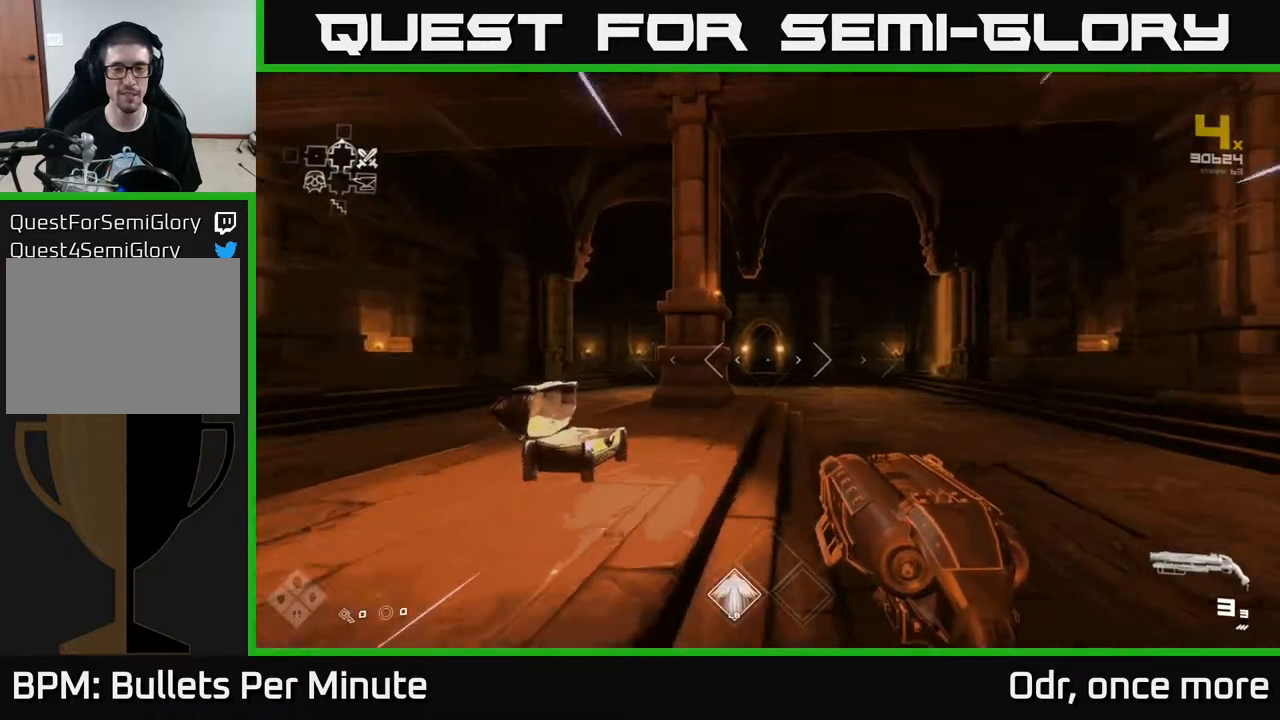
{"buttons": ["L1"], "left_stick": "up", "right_stick": "center", "events": []}
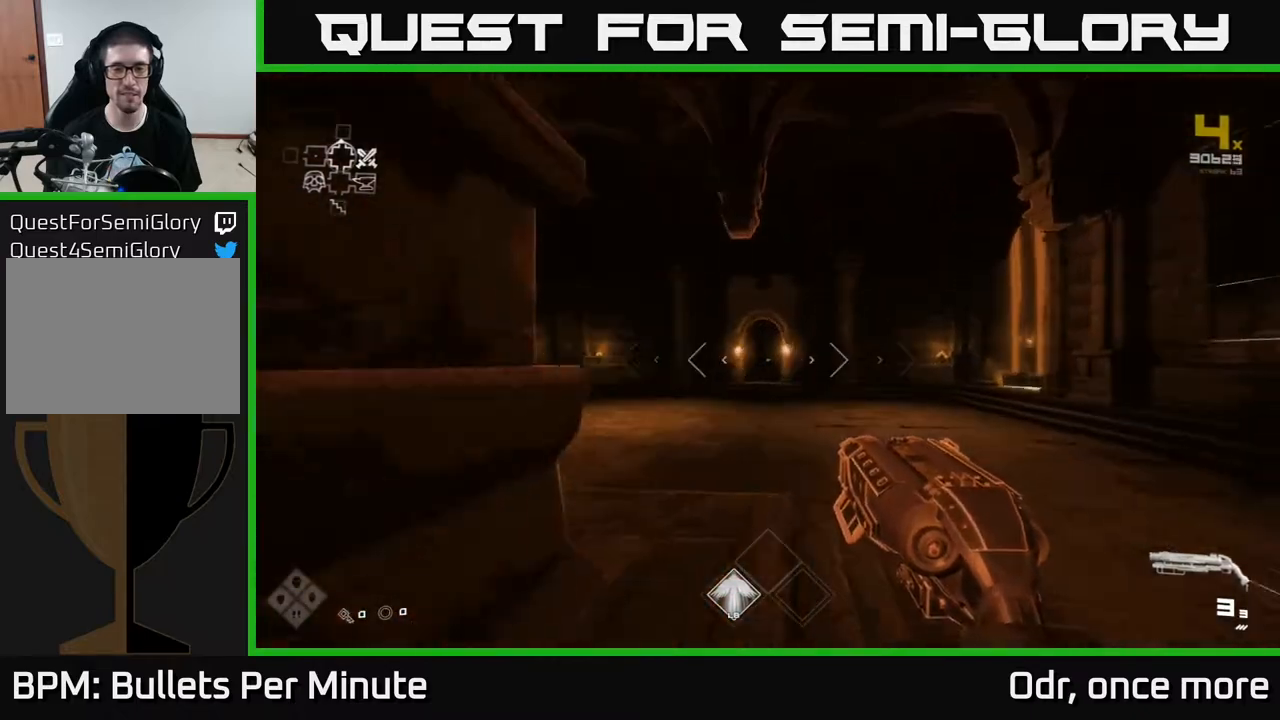
{"buttons": ["L1"], "left_stick": "up", "right_stick": "center", "events": []}
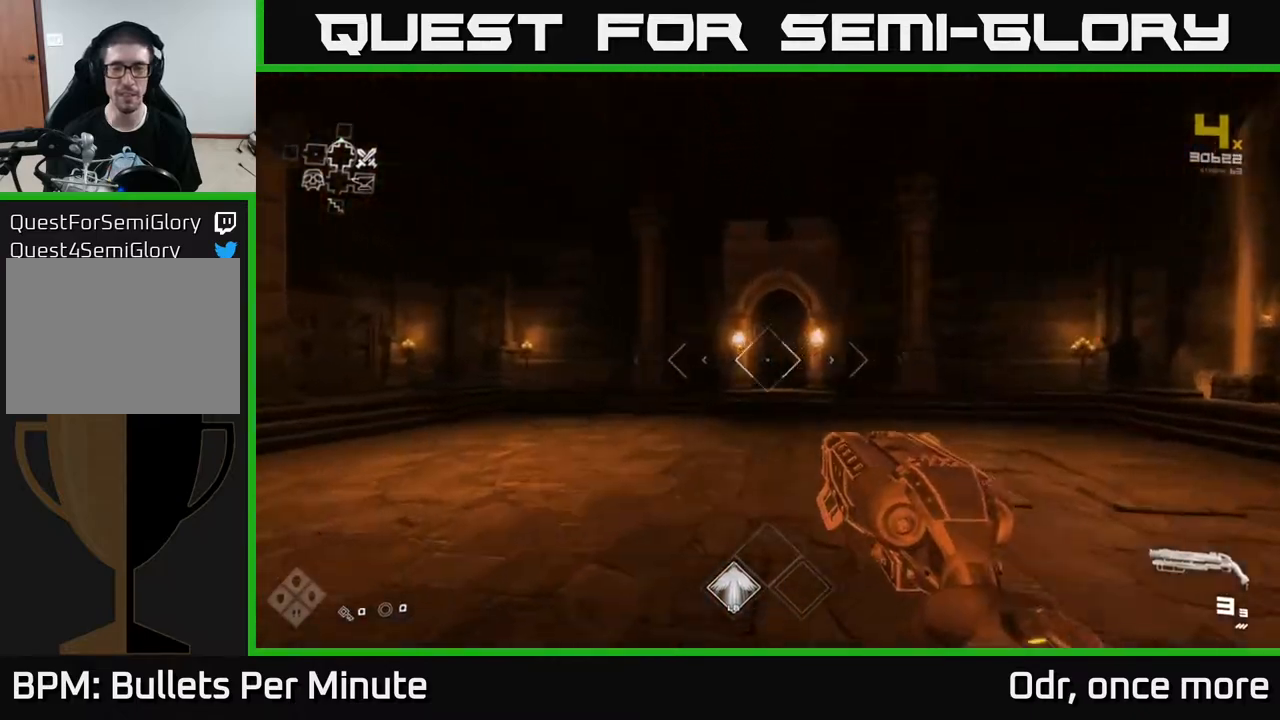
{"buttons": ["L1"], "left_stick": "up", "right_stick": "center", "events": []}
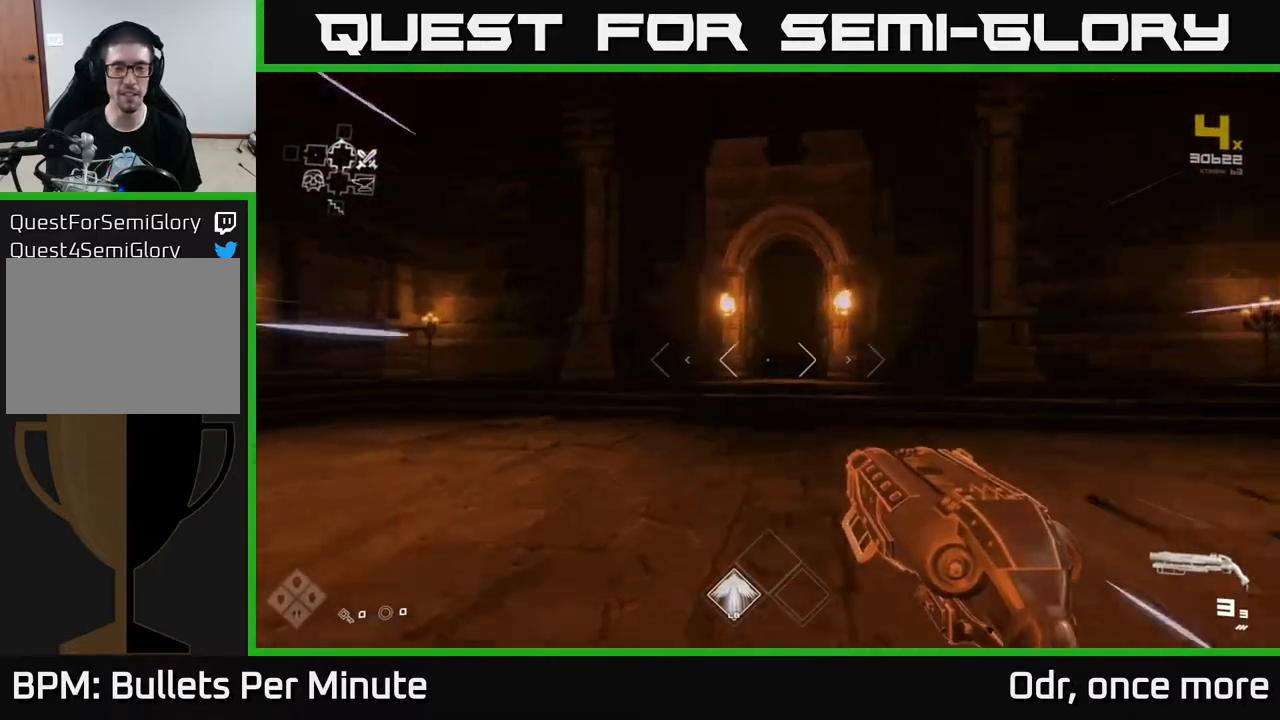
{"buttons": ["L1"], "left_stick": "up", "right_stick": "center", "events": []}
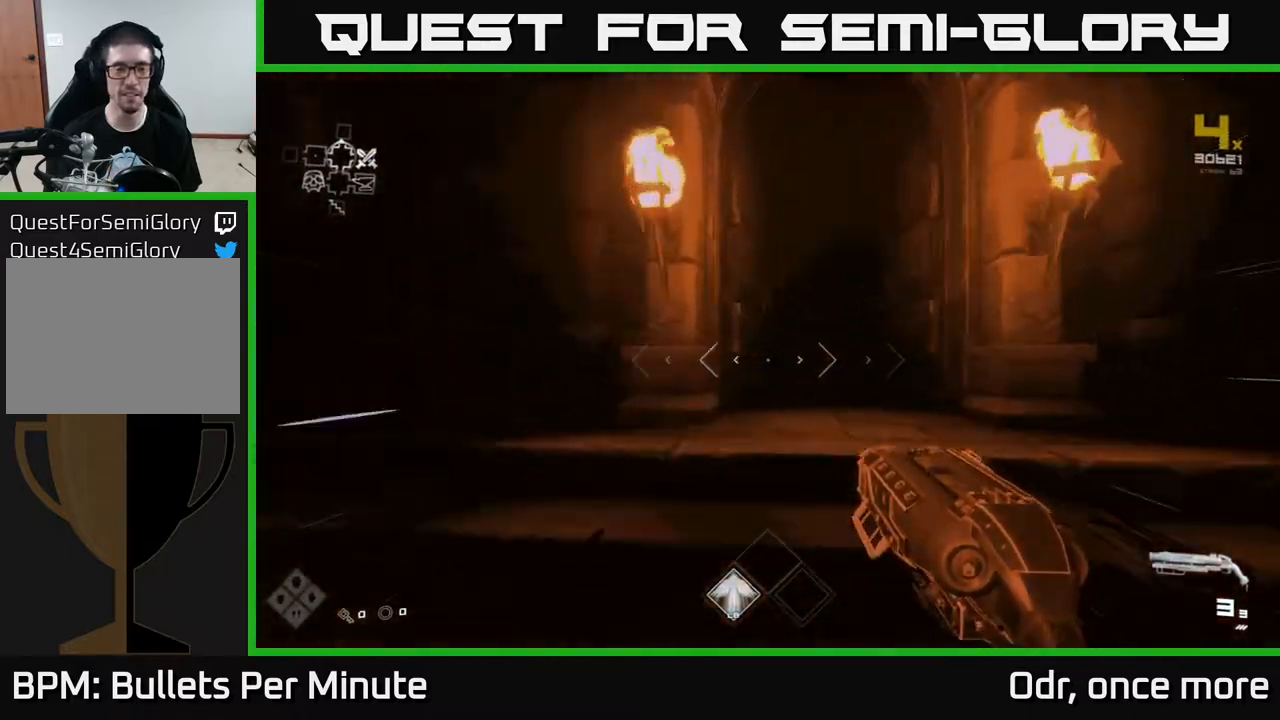
{"buttons": ["L1"], "left_stick": "up", "right_stick": "center", "events": []}
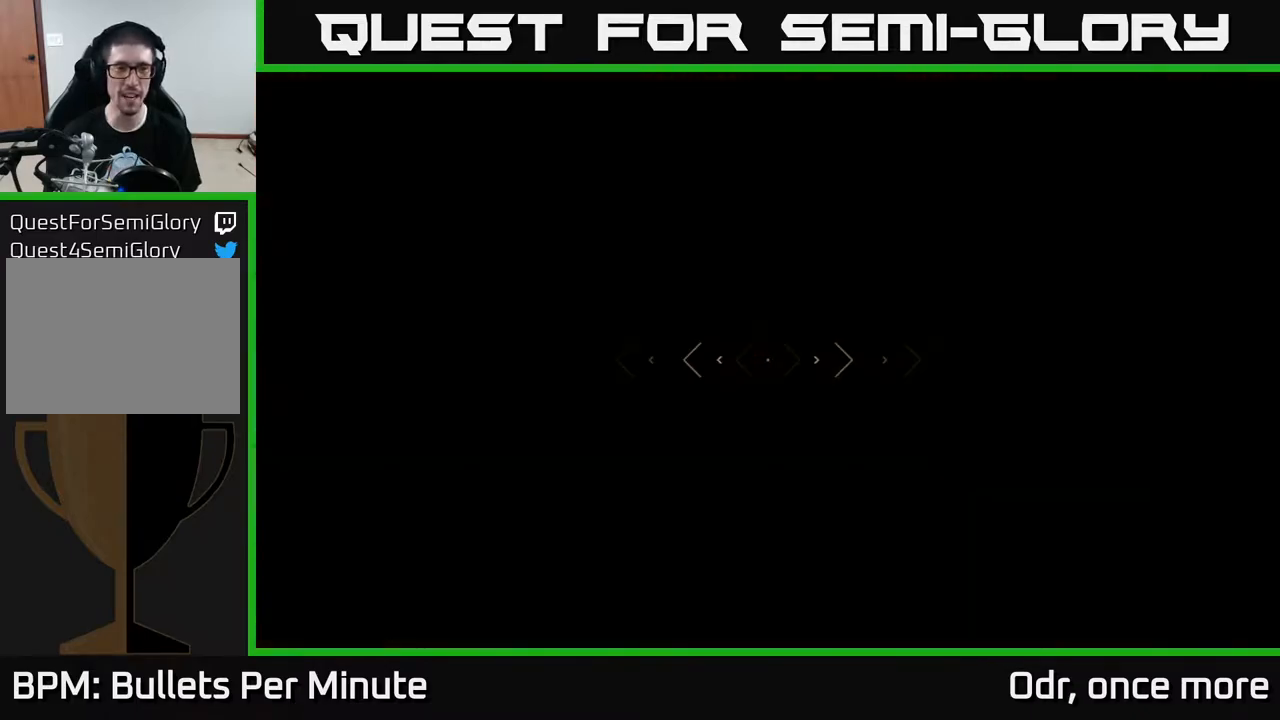
{"buttons": ["L1"], "left_stick": "up", "right_stick": "center", "events": []}
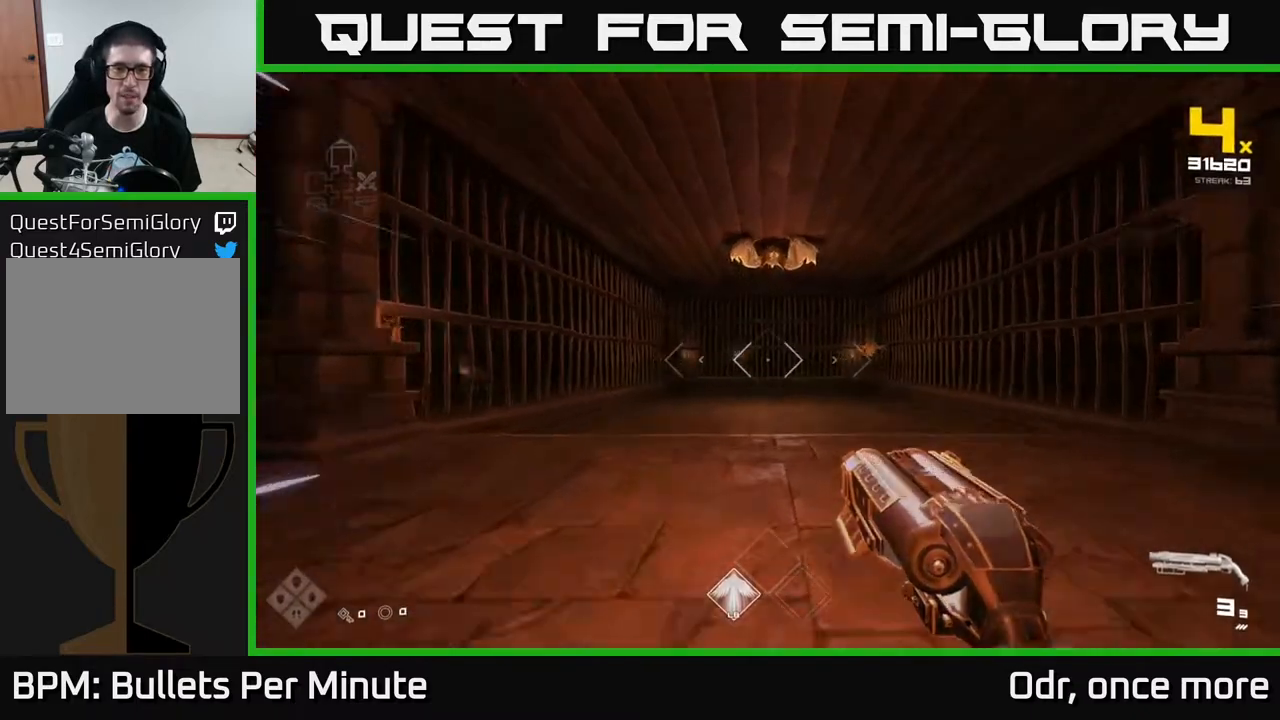
{"buttons": [], "left_stick": "up", "right_stick": "center", "events": [[83, "right_stick", "up"], [250, "right_stick", "center"], [467, "L1", "up"]]}
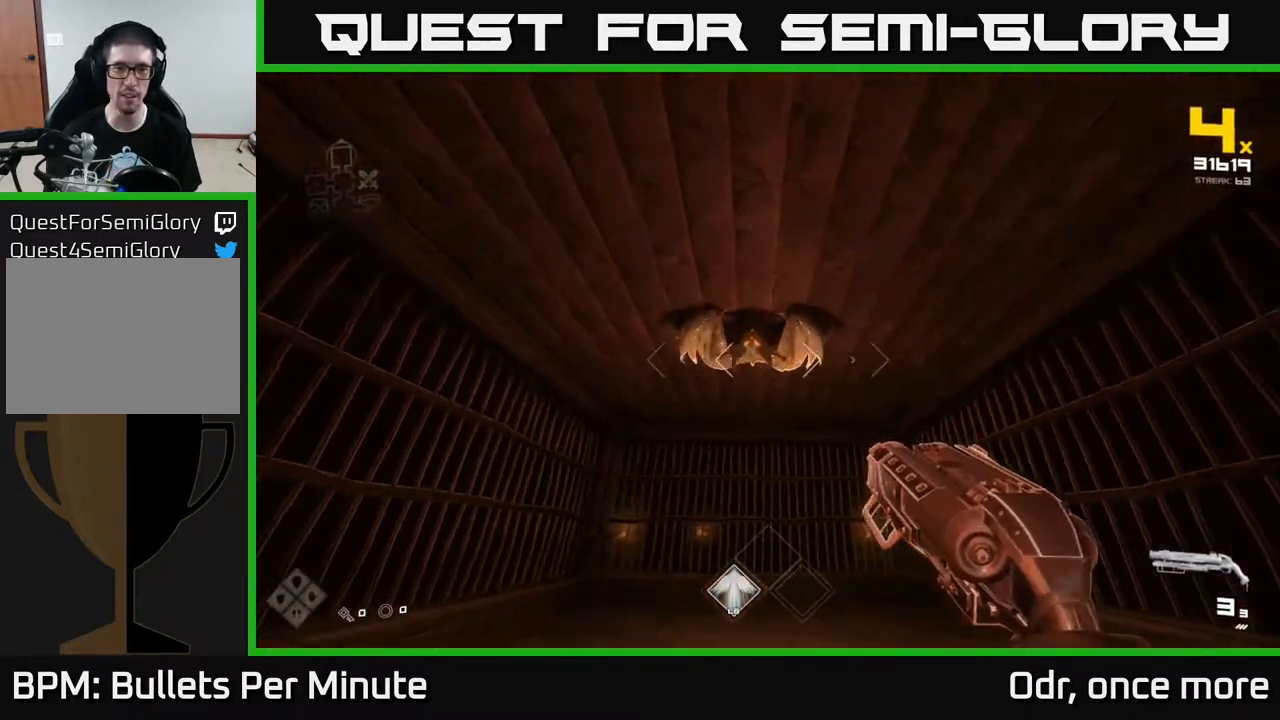
{"buttons": [], "left_stick": "center", "right_stick": "down", "events": [[217, "R2", "down"], [217, "left_stick", "center"], [317, "R2", "up"], [483, "right_stick", "down"]]}
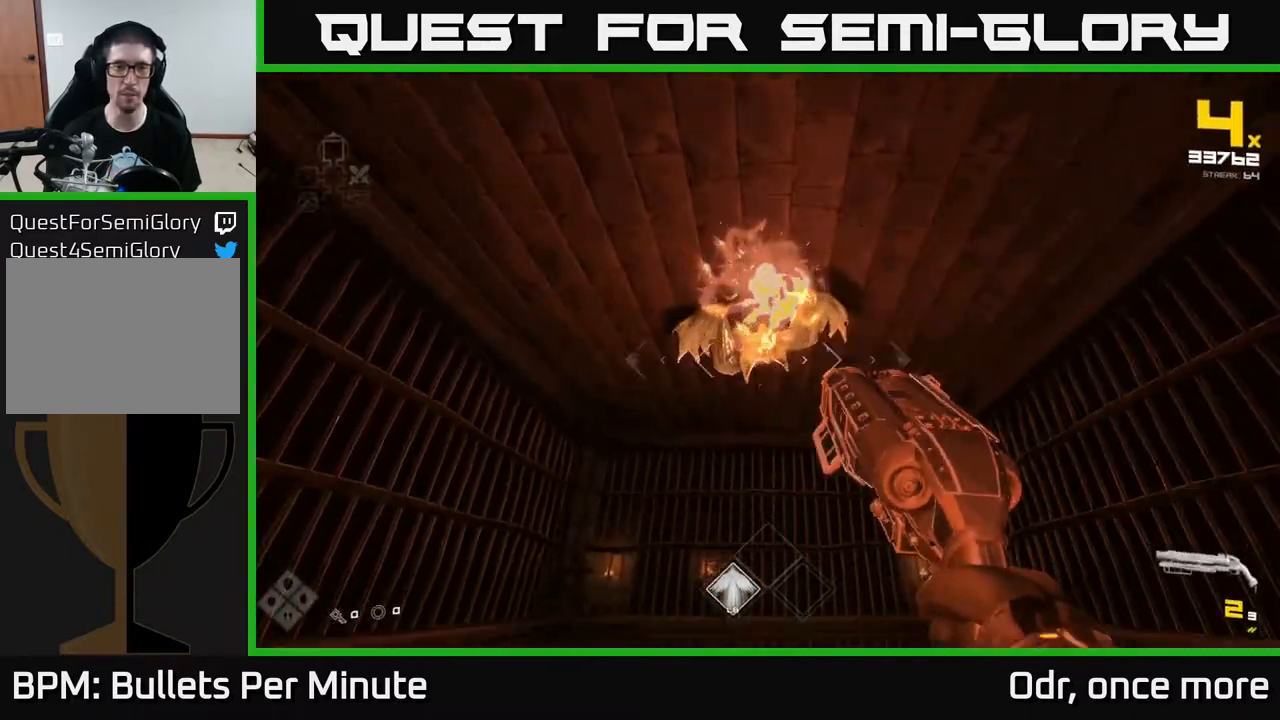
{"buttons": ["R2"], "left_stick": "down-left", "right_stick": "center", "events": [[67, "R2", "down"], [83, "right_stick", "center"], [150, "R2", "up"], [317, "right_stick", "down-right"], [417, "R2", "down"], [417, "left_stick", "down-left"], [467, "right_stick", "center"]]}
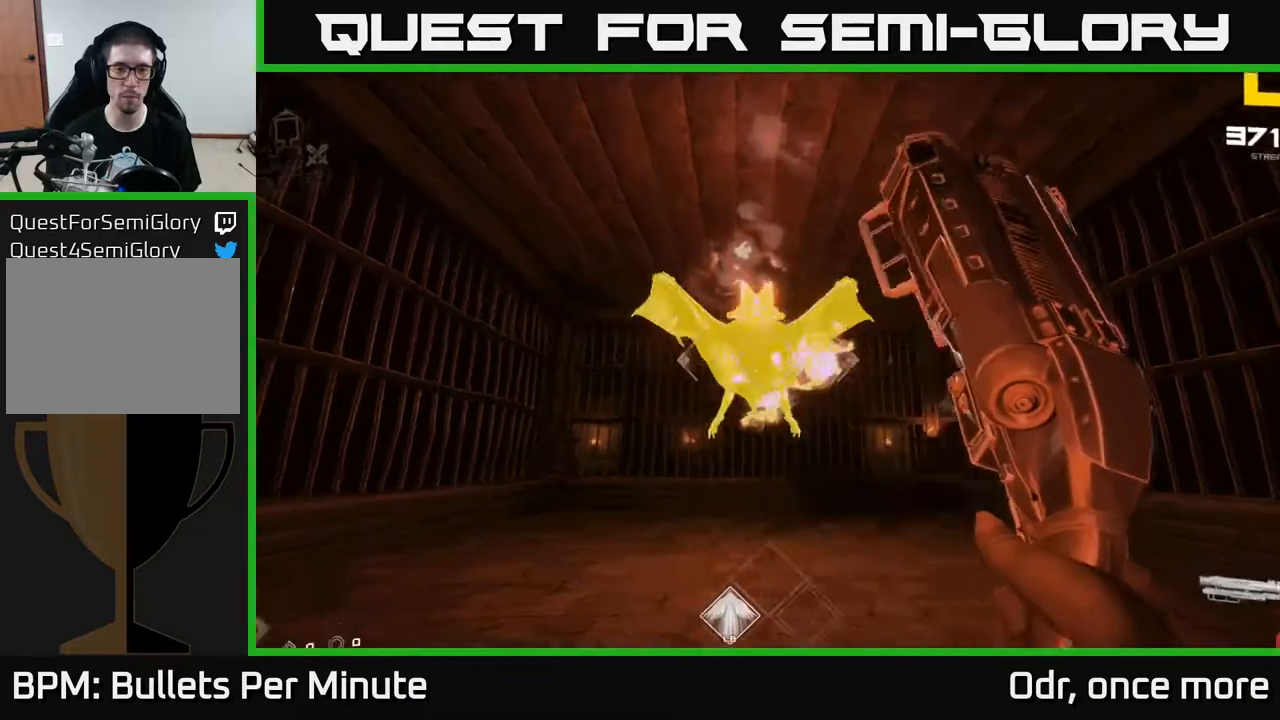
{"buttons": [], "left_stick": "left", "right_stick": "center", "events": [[17, "R2", "up"], [200, "left_stick", "center"], [200, "right_stick", "down-right"], [233, "R1", "down"], [333, "right_stick", "center"], [350, "R1", "up"], [467, "left_stick", "left"]]}
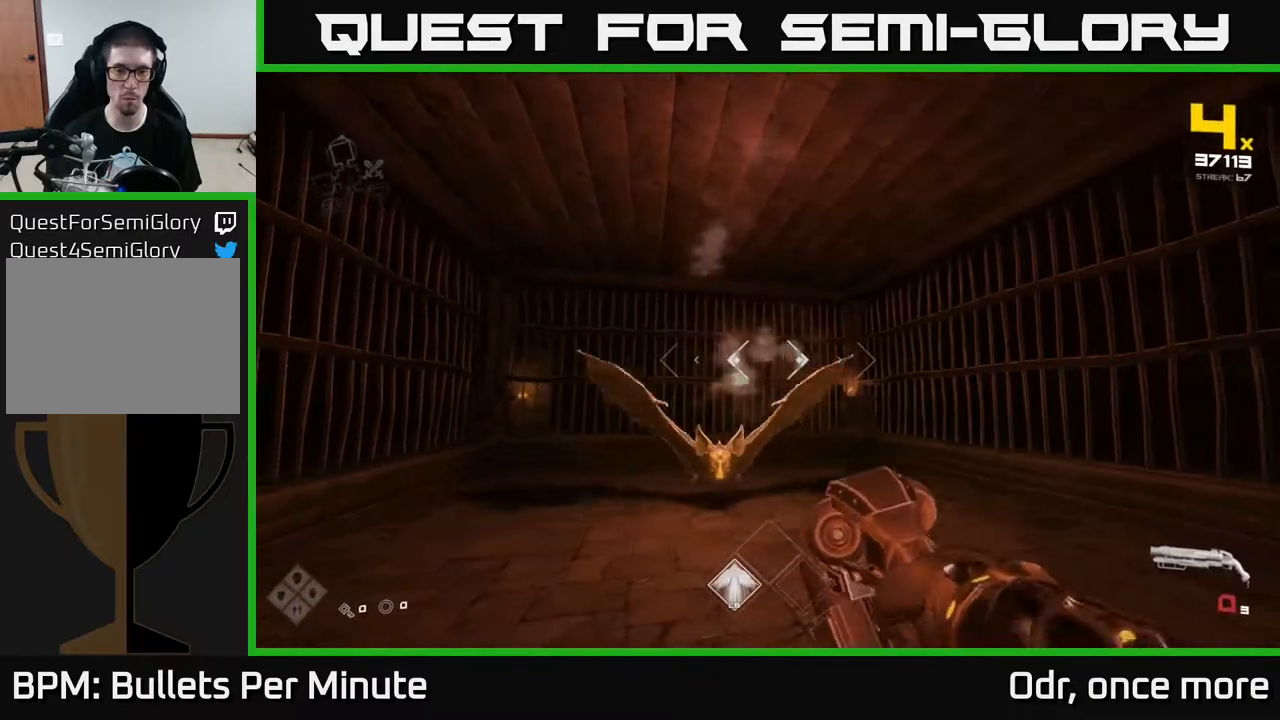
{"buttons": ["R2"], "left_stick": "up-left", "right_stick": "center", "events": [[17, "R1", "down"], [133, "R1", "up"], [133, "left_stick", "center"], [233, "left_stick", "left"], [417, "left_stick", "up-left"], [450, "R2", "down"]]}
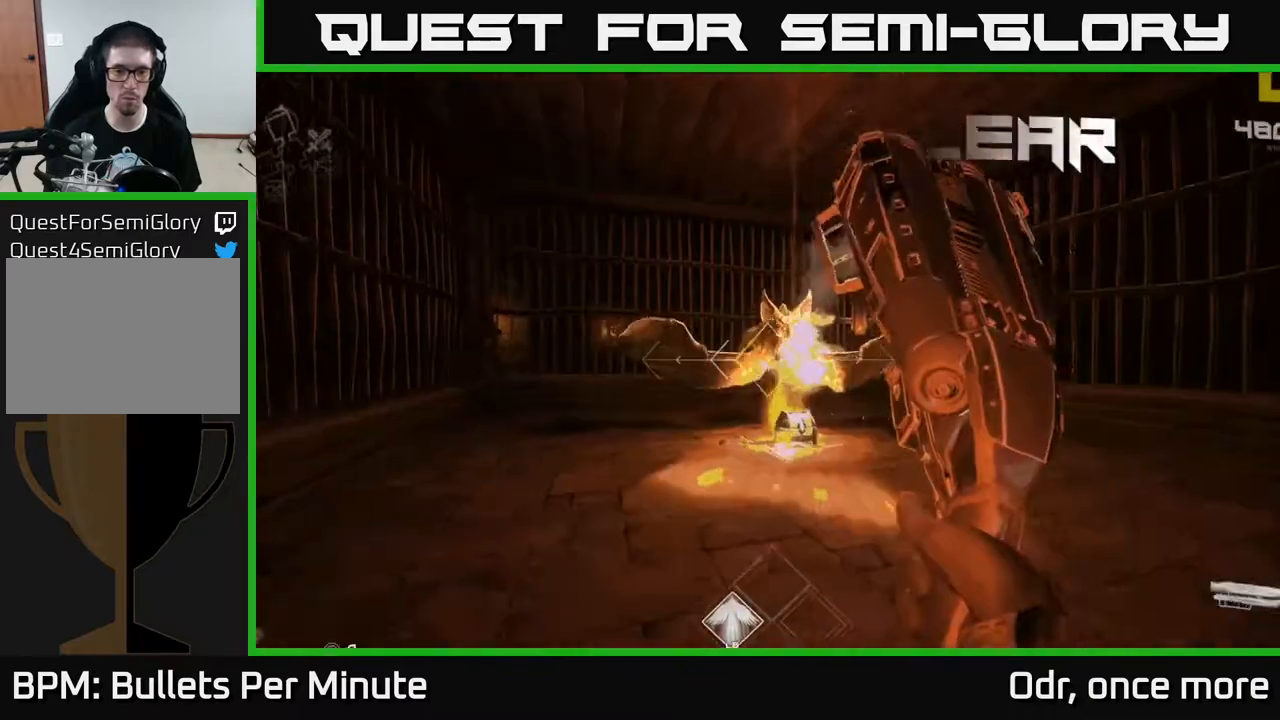
{"buttons": [], "left_stick": "up-left", "right_stick": "center", "events": [[17, "R2", "up"], [167, "right_stick", "right"], [267, "R2", "down"], [267, "right_stick", "center"], [333, "R2", "up"]]}
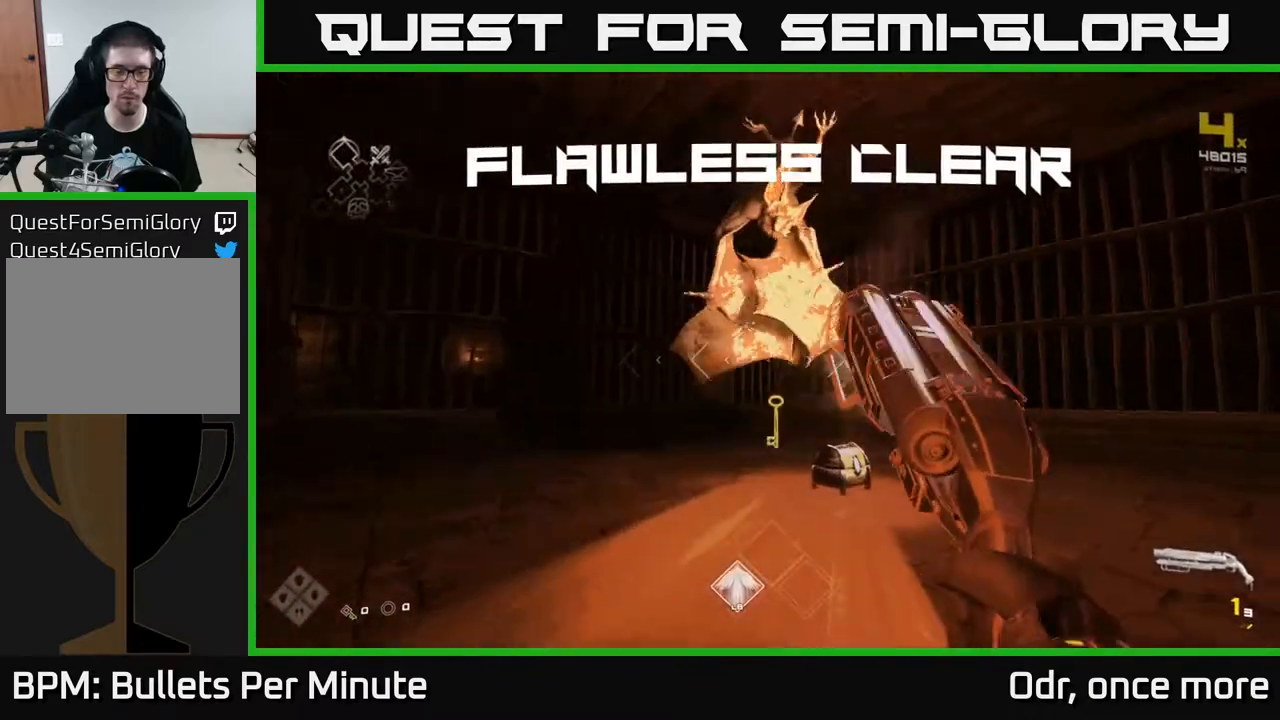
{"buttons": ["R1"], "left_stick": "up", "right_stick": "down", "events": [[33, "left_stick", "up"], [50, "right_stick", "up-right"], [100, "right_stick", "center"], [133, "R1", "down"], [250, "R1", "up"], [400, "right_stick", "down"], [433, "R1", "down"]]}
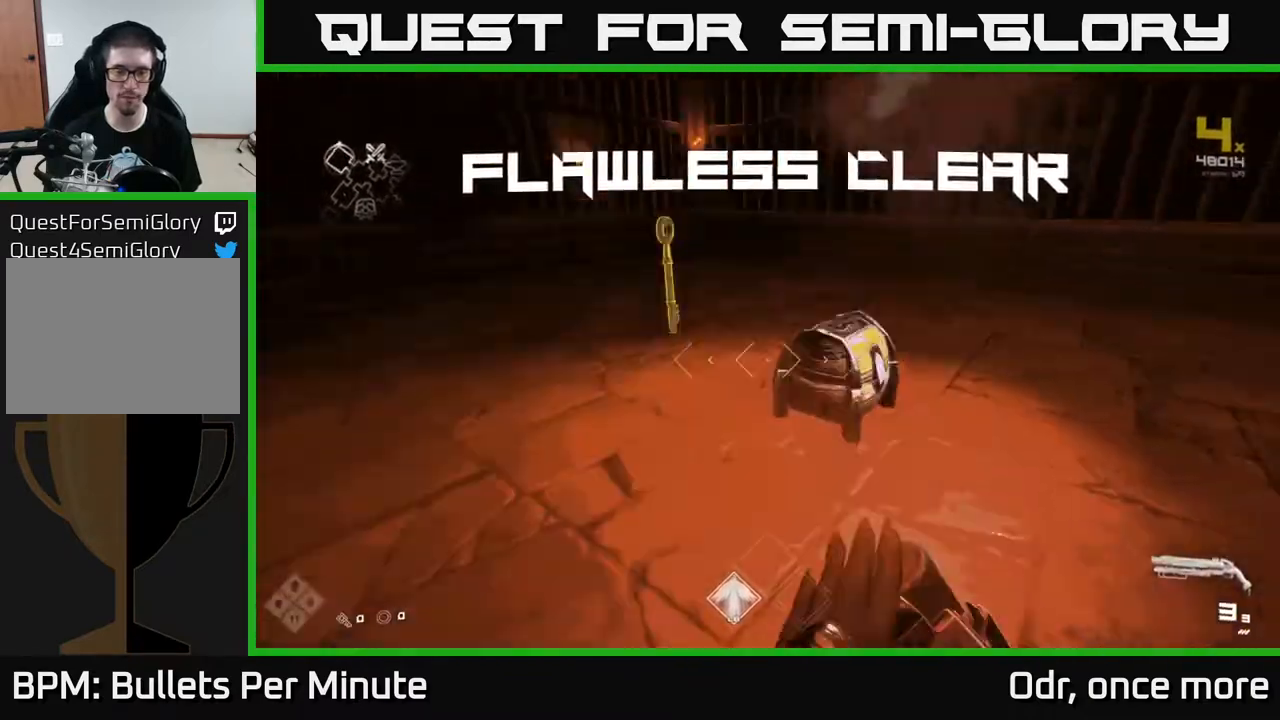
{"buttons": [], "left_stick": "center", "right_stick": "center", "events": [[83, "R1", "up"], [83, "right_stick", "center"], [117, "left_stick", "right"], [183, "X", "down"], [183, "left_stick", "down"], [300, "left_stick", "center"], [333, "X", "up"]]}
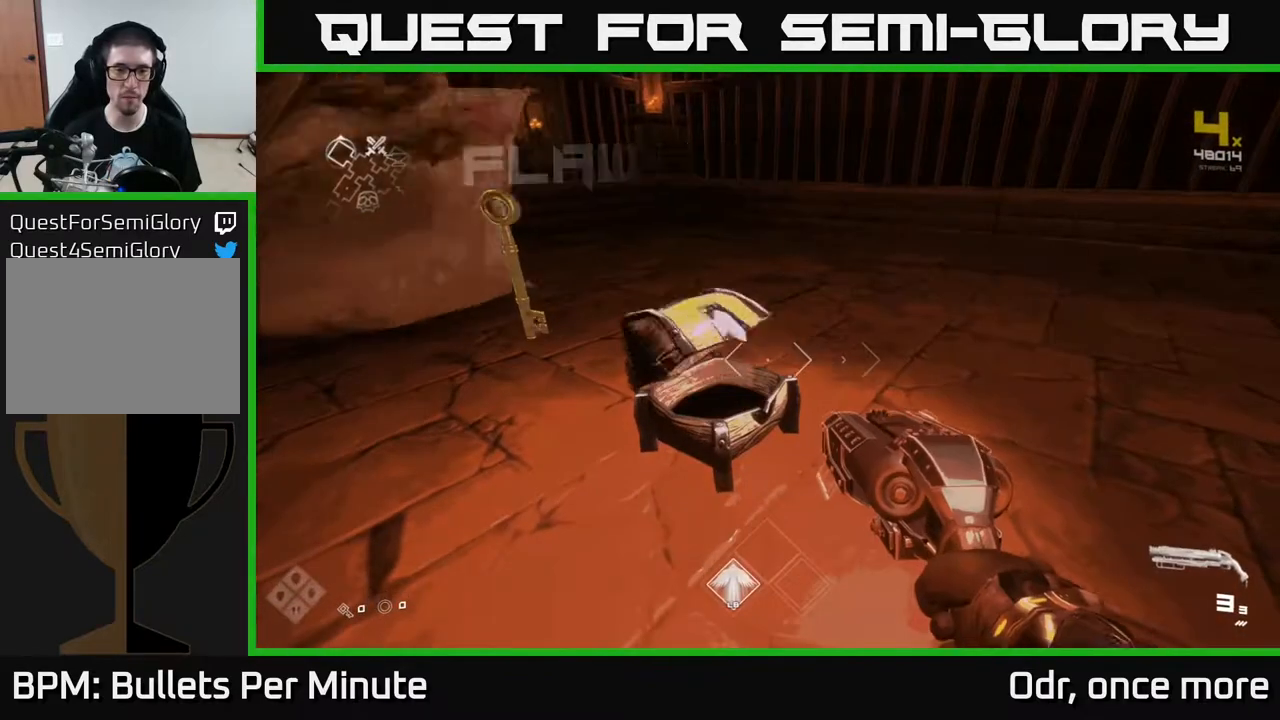
{"buttons": [], "left_stick": "up", "right_stick": "center", "events": [[50, "left_stick", "up"]]}
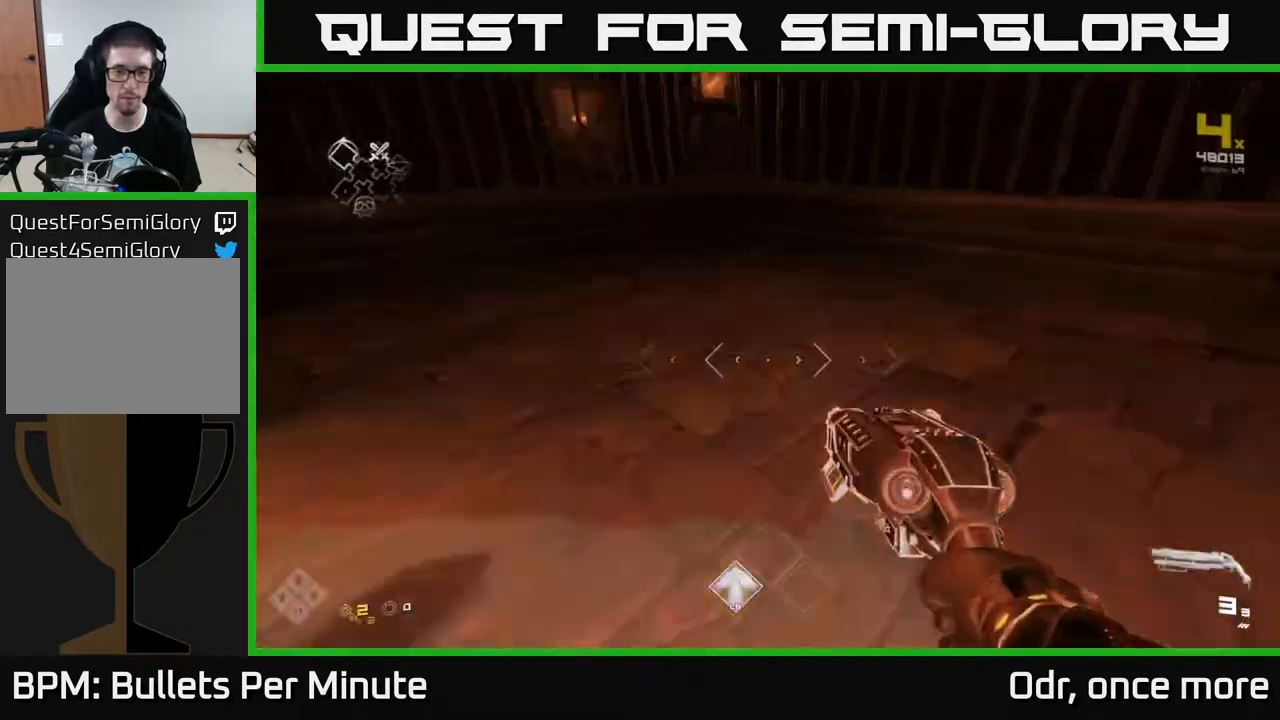
{"buttons": [], "left_stick": "up-right", "right_stick": "right", "events": [[33, "left_stick", "left"], [83, "right_stick", "right"], [100, "left_stick", "down"], [200, "left_stick", "right"], [367, "left_stick", "up-right"]]}
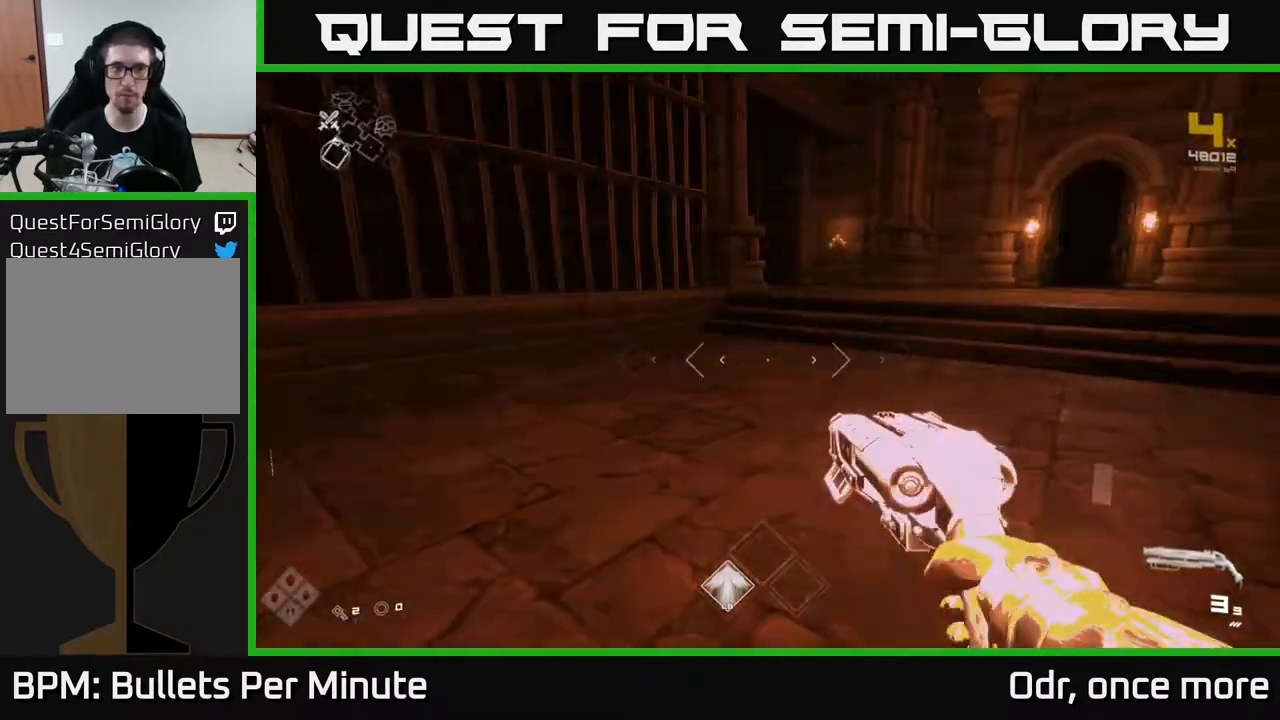
{"buttons": ["L1"], "left_stick": "up", "right_stick": "center", "events": [[17, "left_stick", "up"], [167, "L1", "down"], [217, "right_stick", "center"], [433, "right_stick", "down"], [500, "right_stick", "center"]]}
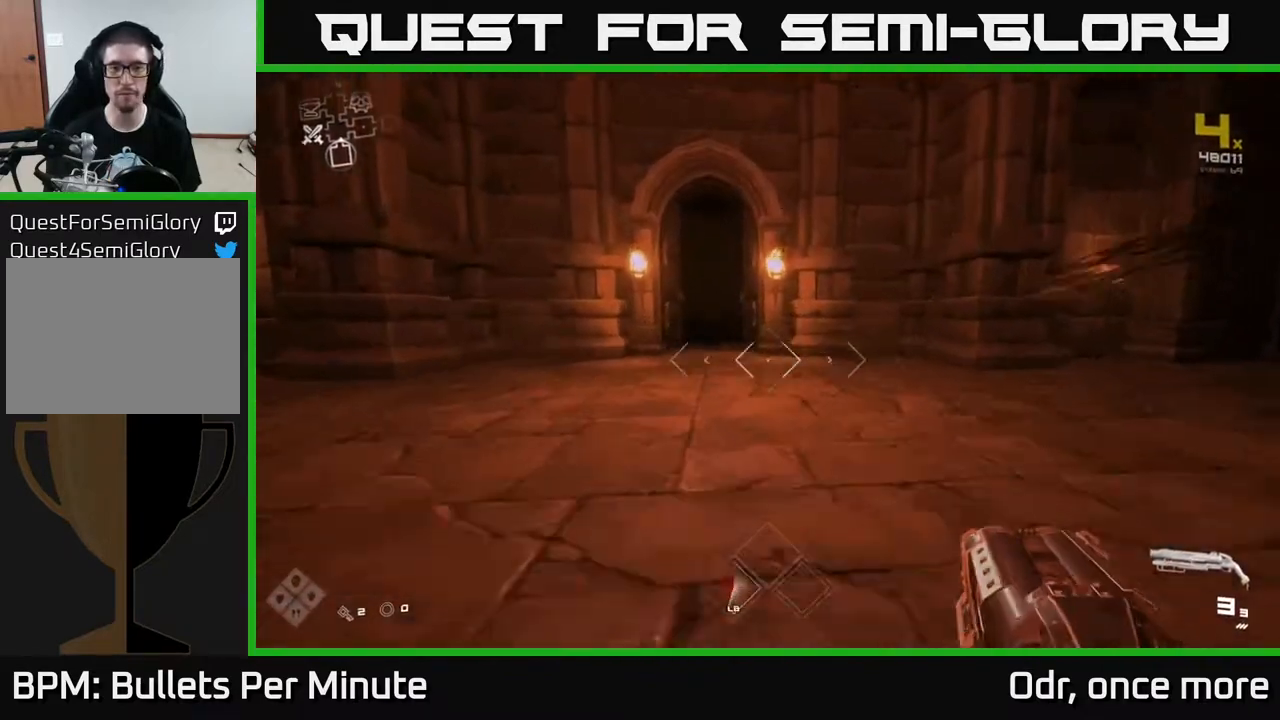
{"buttons": ["L1"], "left_stick": "up", "right_stick": "center", "events": [[100, "left_stick", "up-left"], [217, "left_stick", "up"]]}
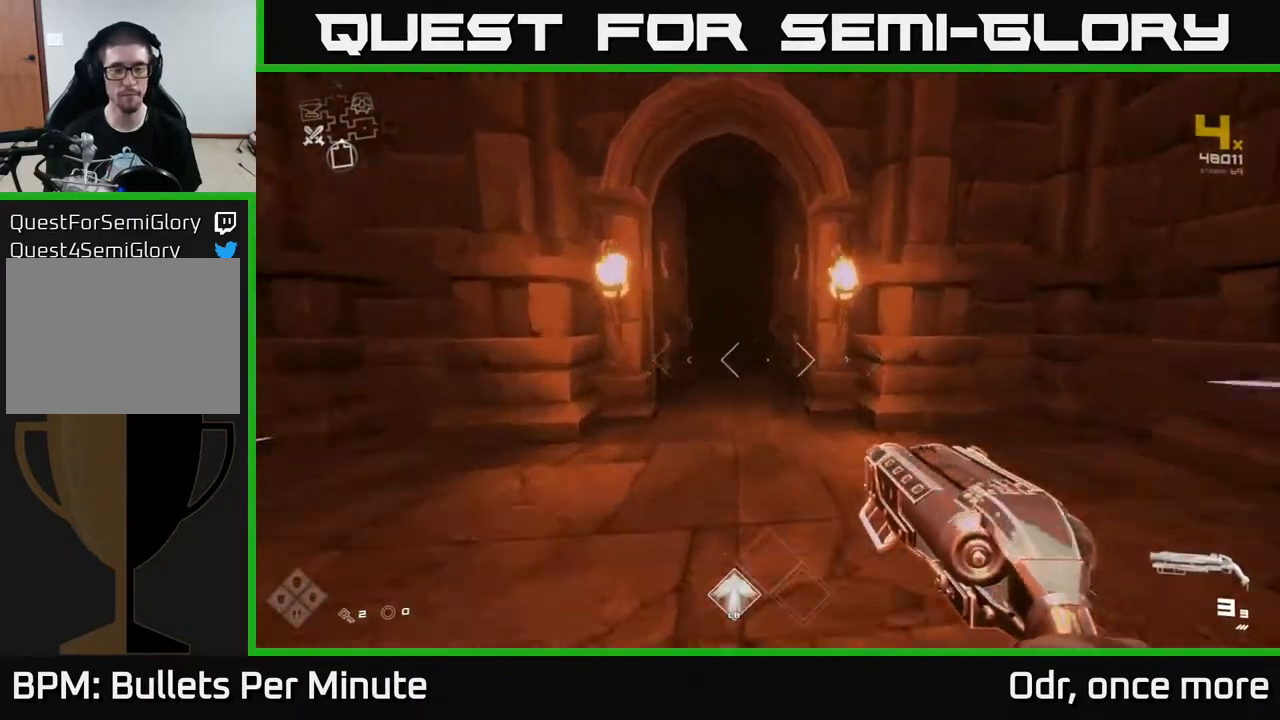
{"buttons": ["L1"], "left_stick": "up", "right_stick": "center", "events": []}
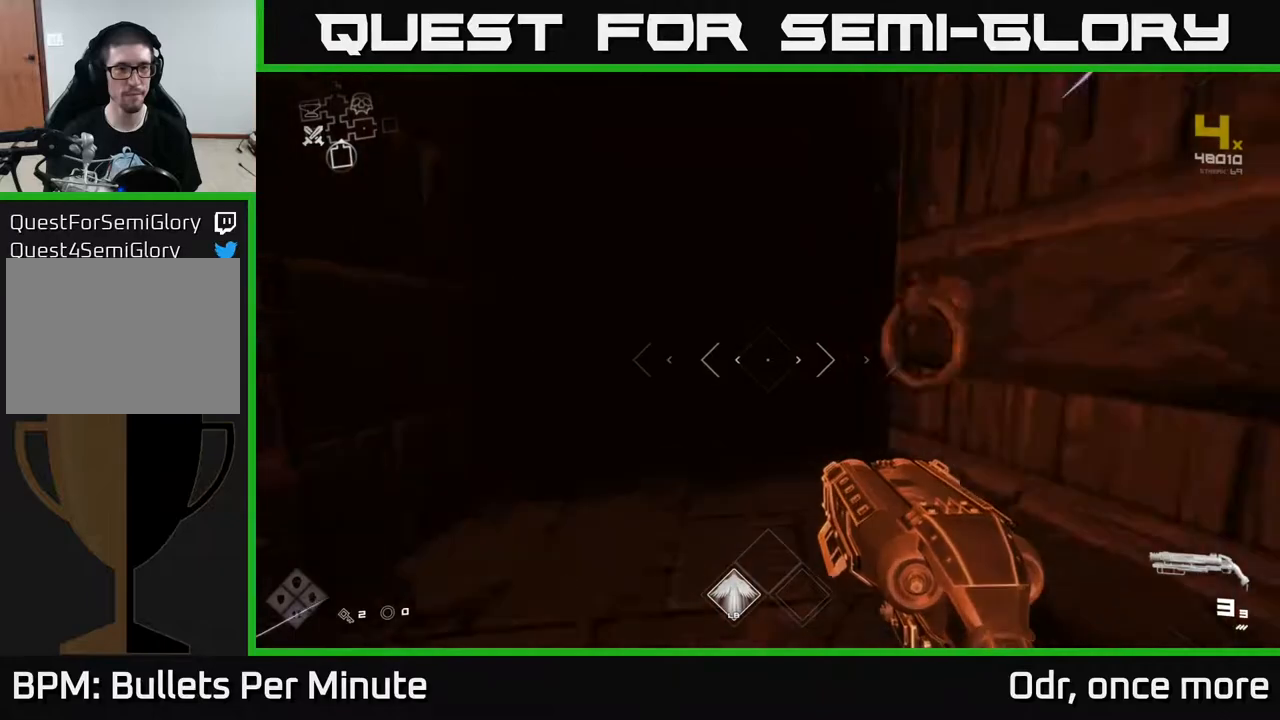
{"buttons": ["L1"], "left_stick": "up", "right_stick": "center", "events": []}
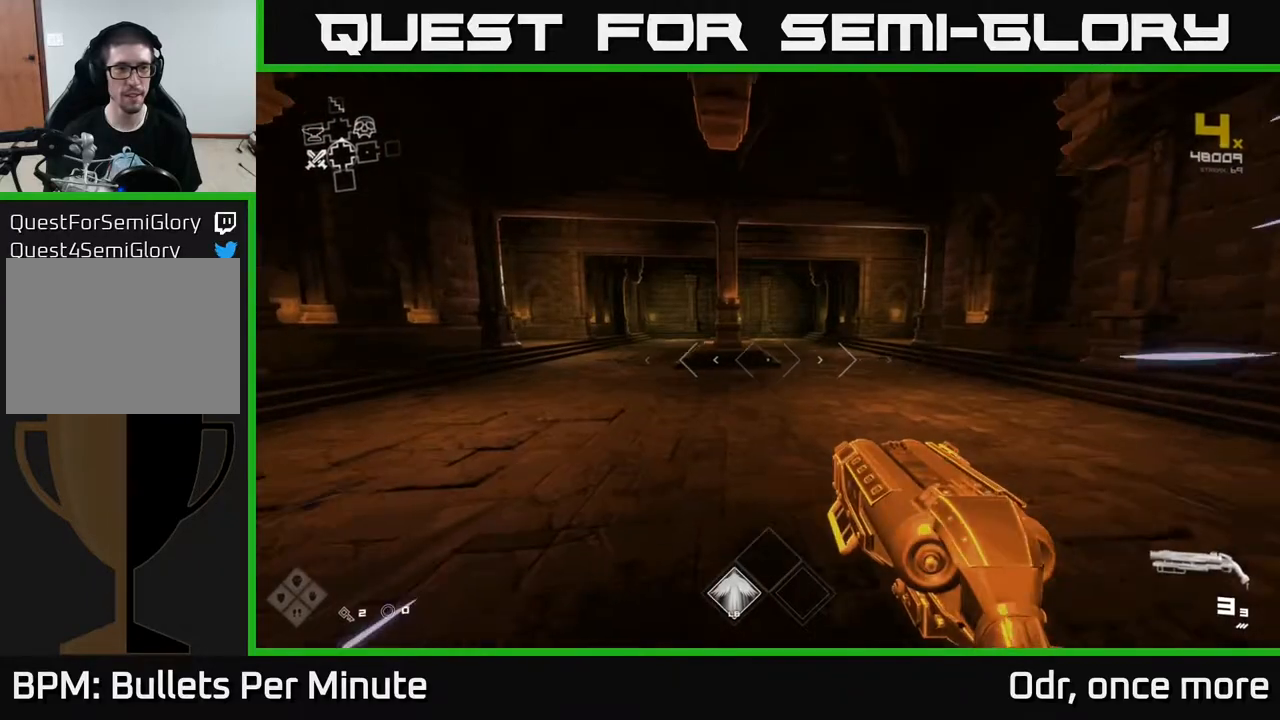
{"buttons": ["L1"], "left_stick": "up", "right_stick": "center", "events": [[150, "right_stick", "right"], [283, "right_stick", "center"]]}
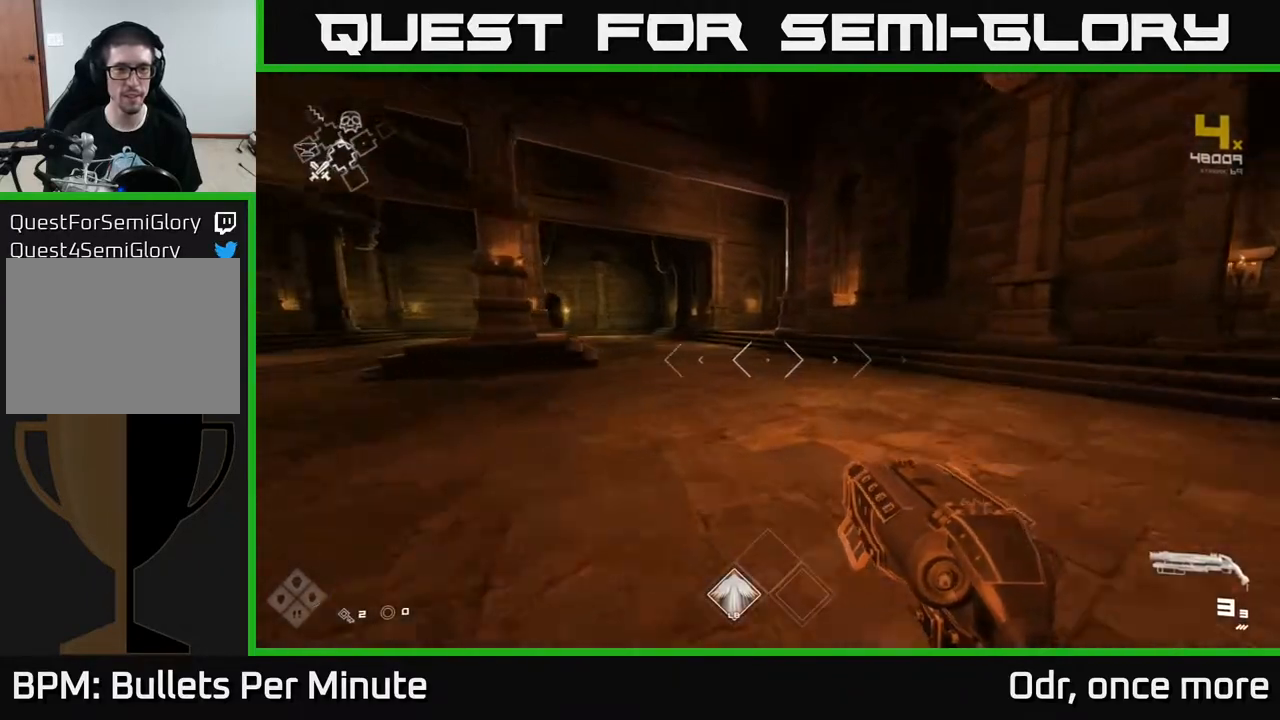
{"buttons": ["L1"], "left_stick": "up-left", "right_stick": "center", "events": [[500, "left_stick", "up-left"]]}
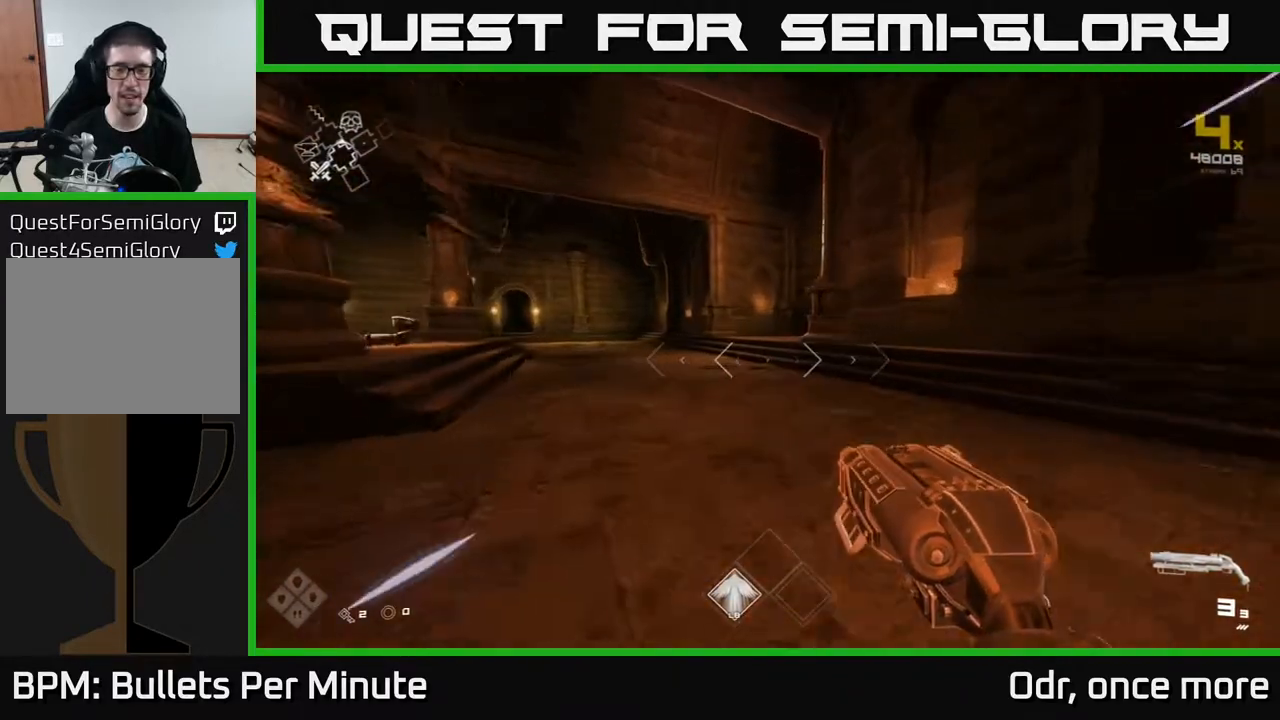
{"buttons": ["L1"], "left_stick": "up-left", "right_stick": "center", "events": [[217, "left_stick", "up"], [433, "left_stick", "up-left"]]}
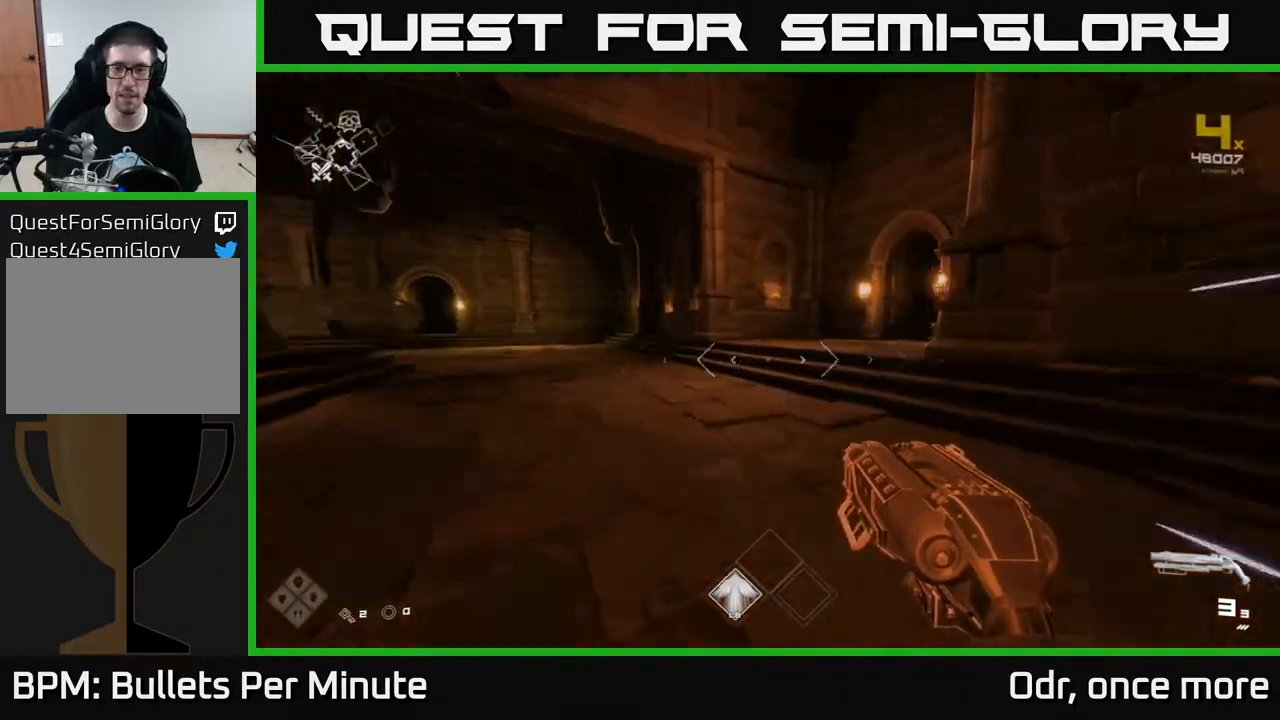
{"buttons": ["L1"], "left_stick": "up-left", "right_stick": "center", "events": [[33, "right_stick", "right"], [100, "left_stick", "up"], [167, "right_stick", "center"], [400, "left_stick", "up-left"]]}
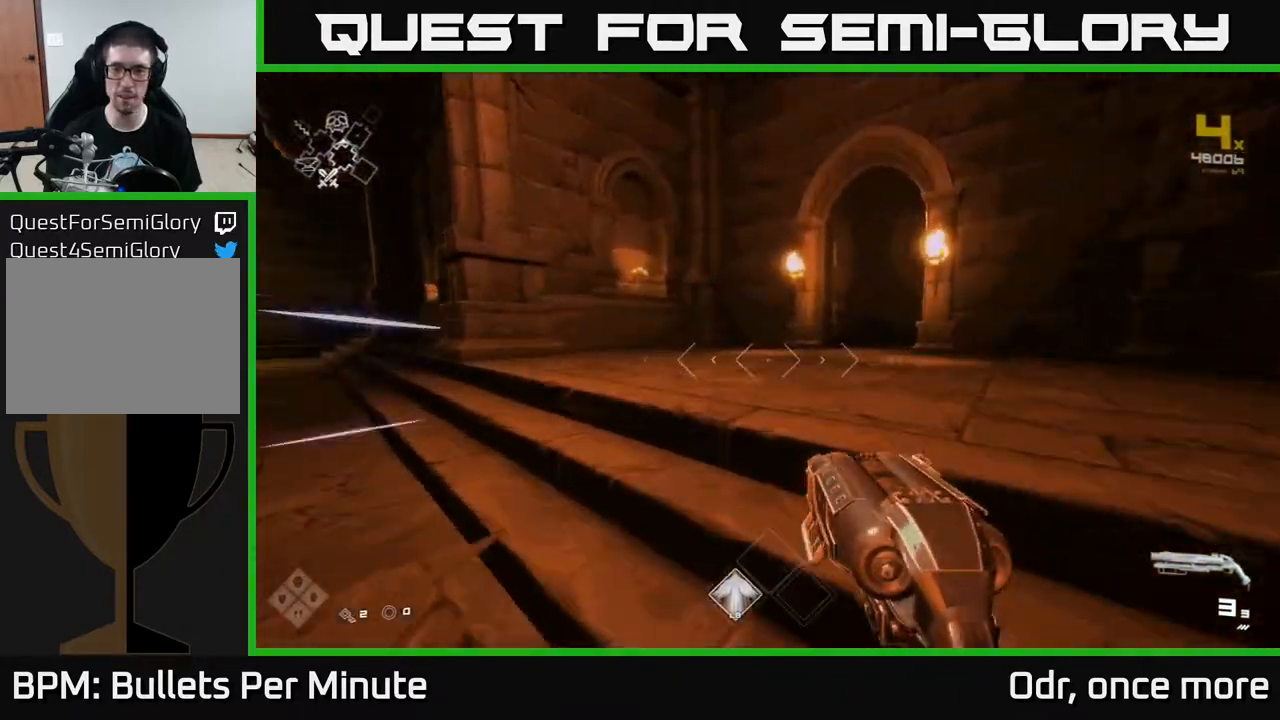
{"buttons": ["L1"], "left_stick": "up", "right_stick": "center", "events": [[83, "left_stick", "up"], [233, "right_stick", "right"], [433, "right_stick", "center"]]}
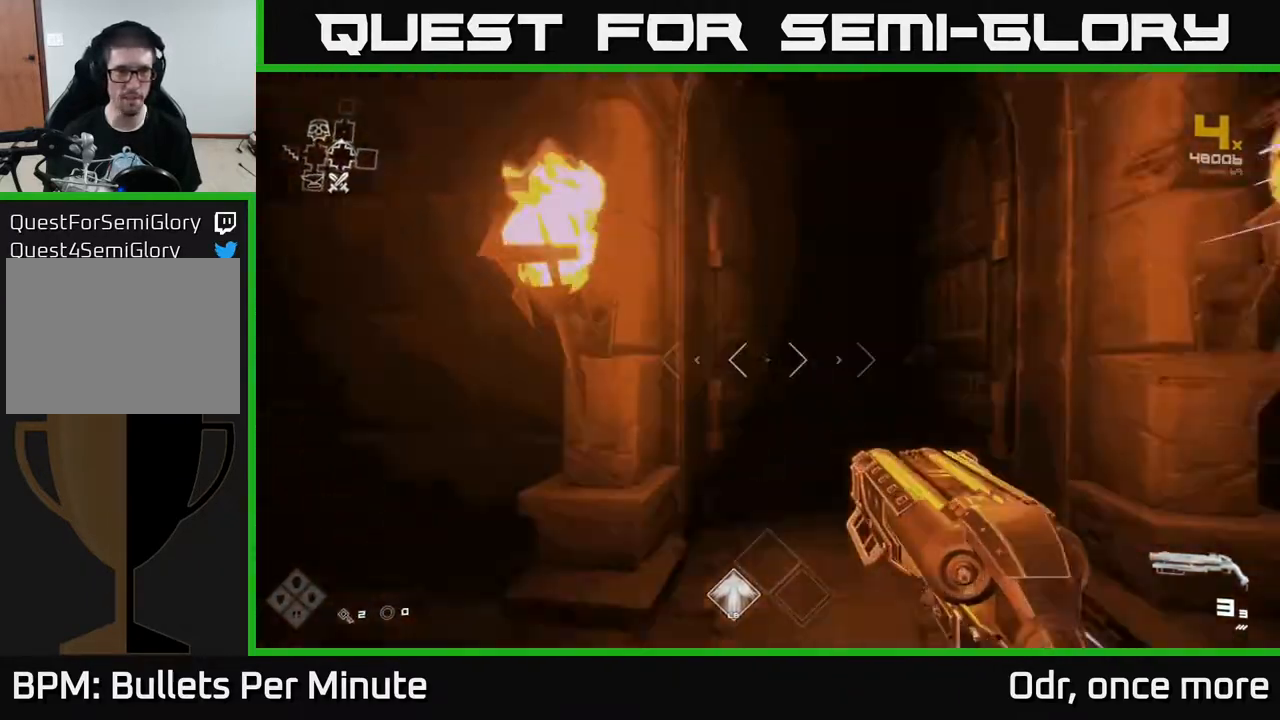
{"buttons": ["L1"], "left_stick": "up", "right_stick": "center", "events": []}